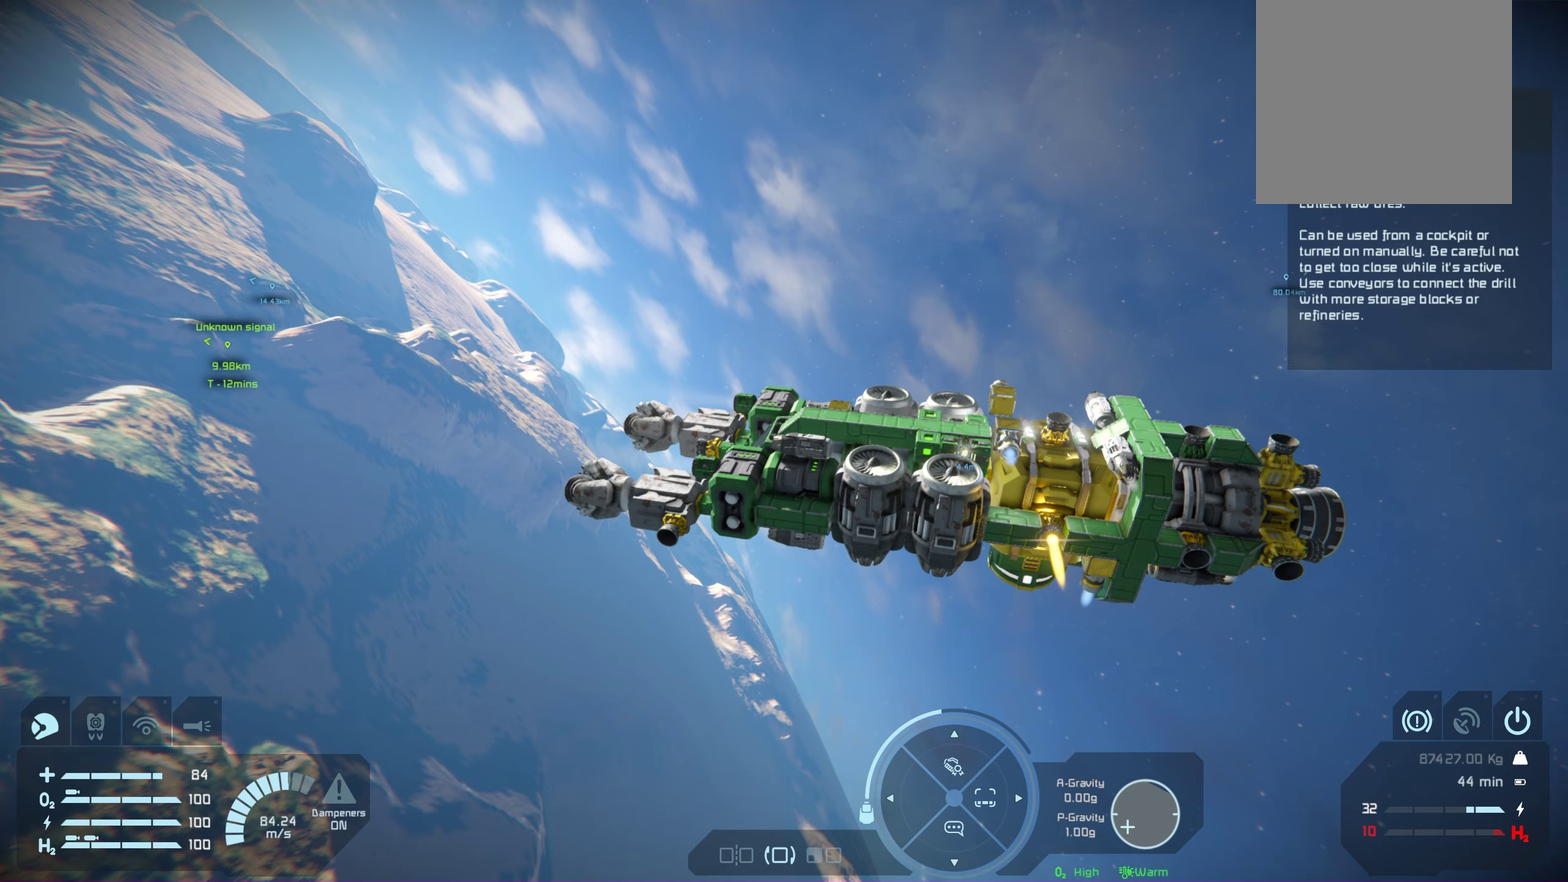
Gameplay with a controller (Xbox layout); each line is a JSON object with the inputs held at the frame after it (dt_ms = milliseconds from this image to that frame). "events" lists button and stick changes between this image and that frame as [ms after this image, input, new state], when the widget could be followed in between. Not read: HOME.
{"dt_ms": 150, "buttons": ["L1", "R1"], "left_stick": "center", "right_stick": "center", "events": [[133, "R1", "down"]]}
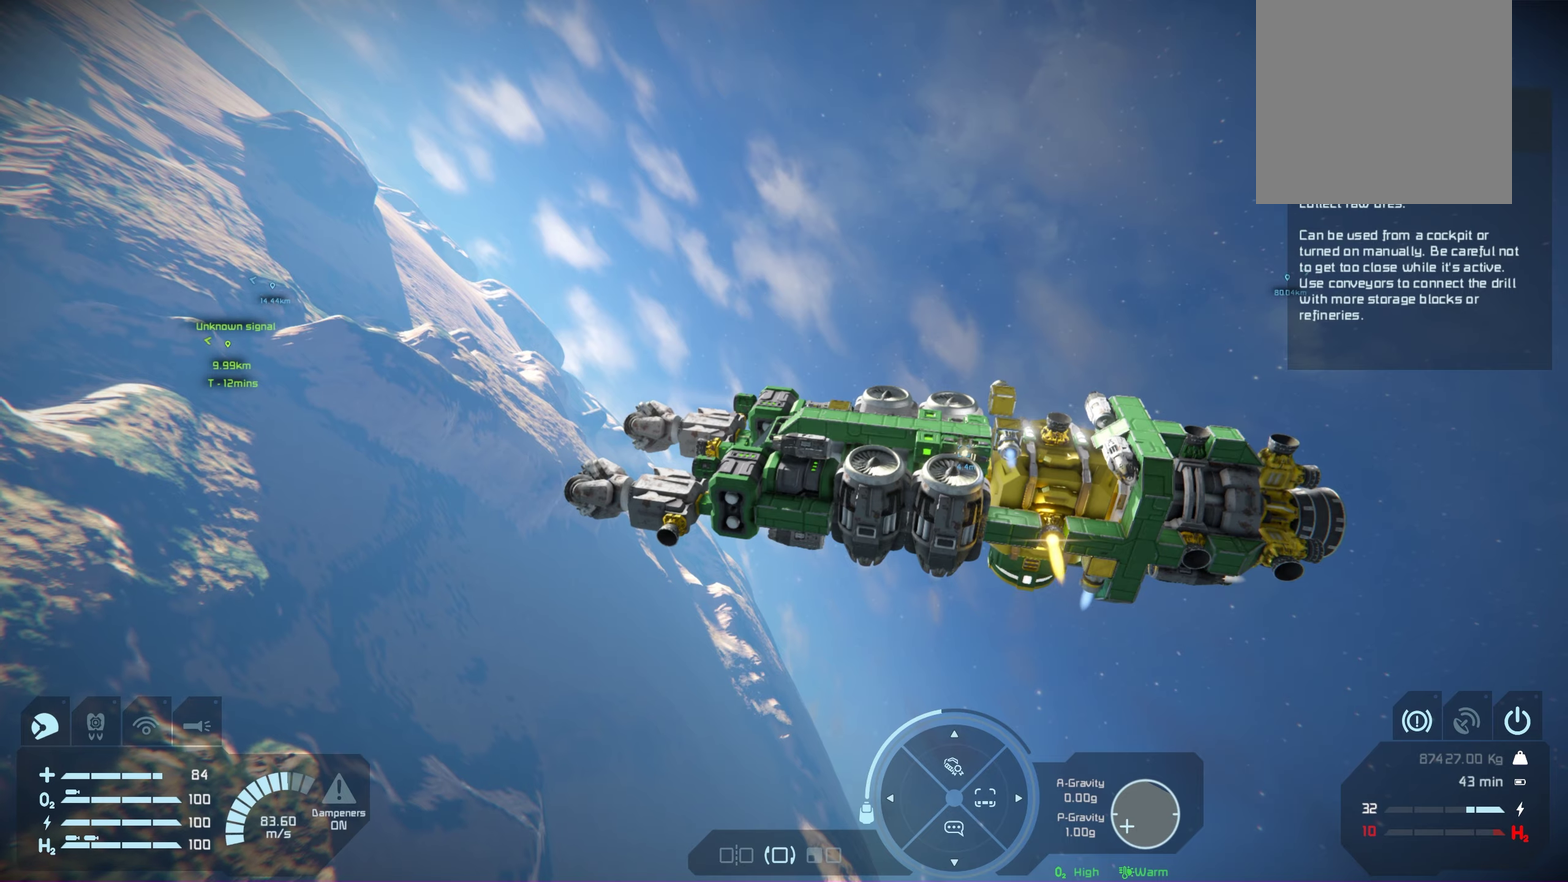
{"dt_ms": 400, "buttons": ["L1", "R1"], "left_stick": "center", "right_stick": "left", "events": [[283, "right_stick", "left"]]}
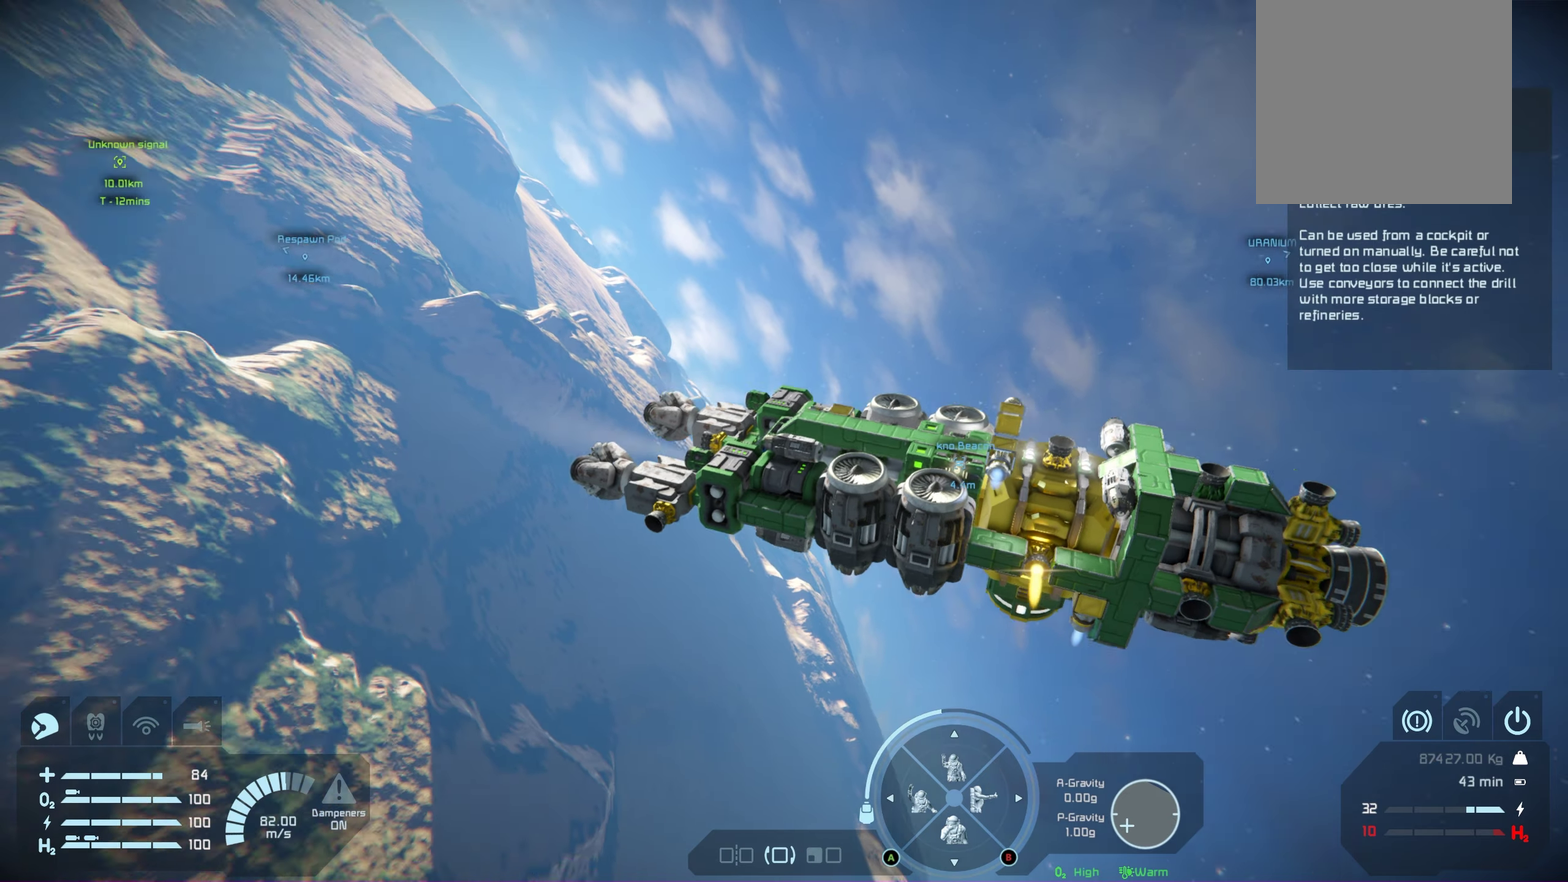
{"dt_ms": 200, "buttons": ["L1", "R1"], "left_stick": "center", "right_stick": "left", "events": []}
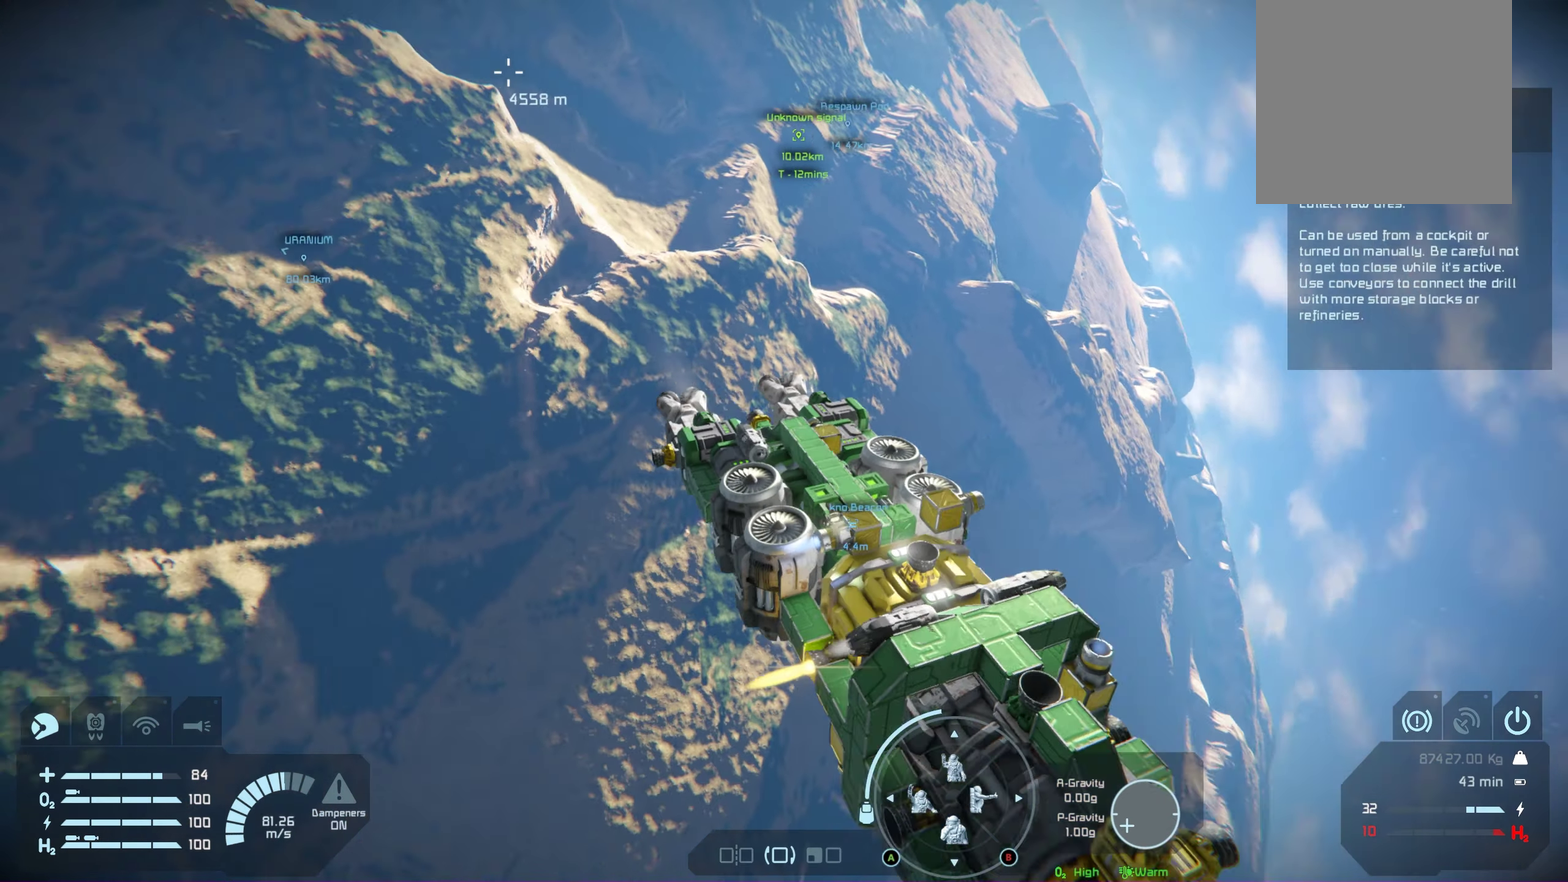
{"dt_ms": 500, "buttons": ["L1", "R1"], "left_stick": "center", "right_stick": "left", "events": [[50, "right_stick", "center"], [450, "right_stick", "left"]]}
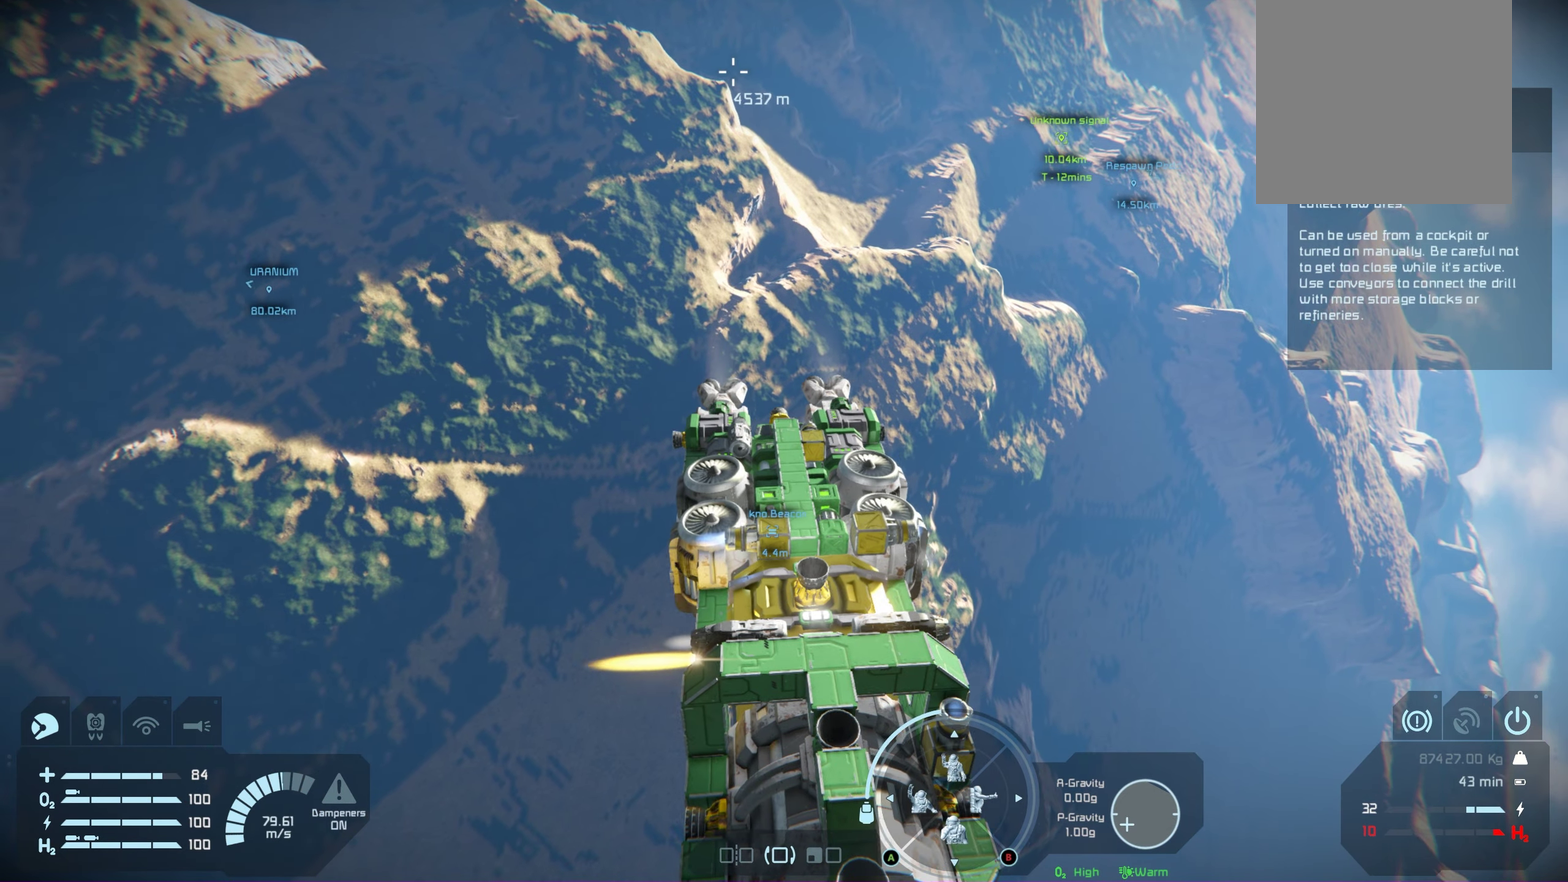
{"dt_ms": 400, "buttons": ["R1"], "left_stick": "center", "right_stick": "center", "events": [[67, "right_stick", "center"], [367, "L1", "up"]]}
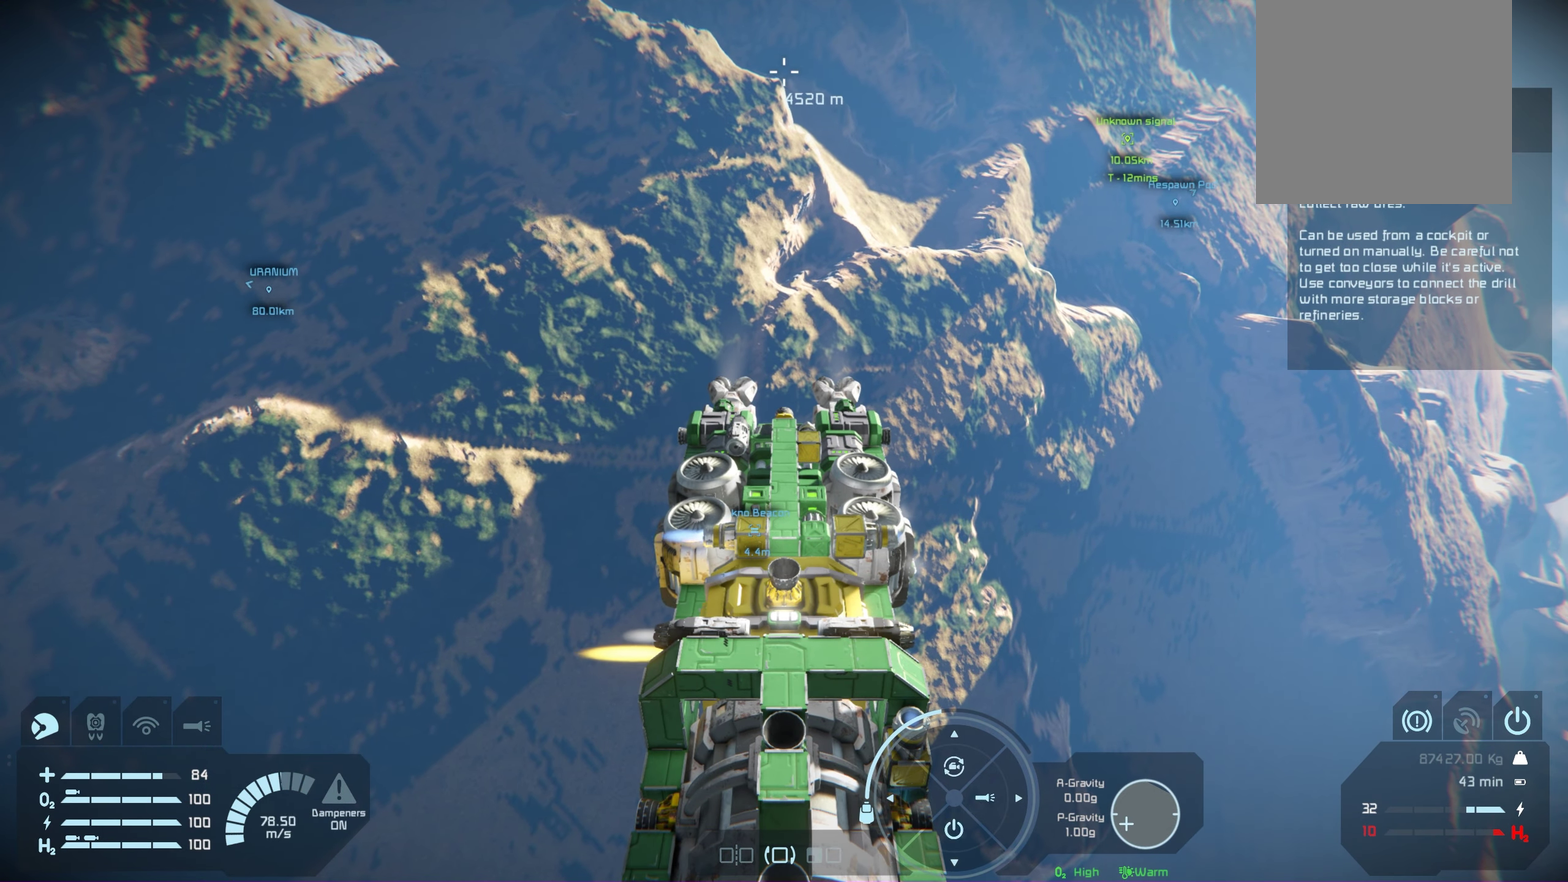
{"dt_ms": 100, "buttons": [], "left_stick": "center", "right_stick": "center", "events": [[17, "R1", "up"]]}
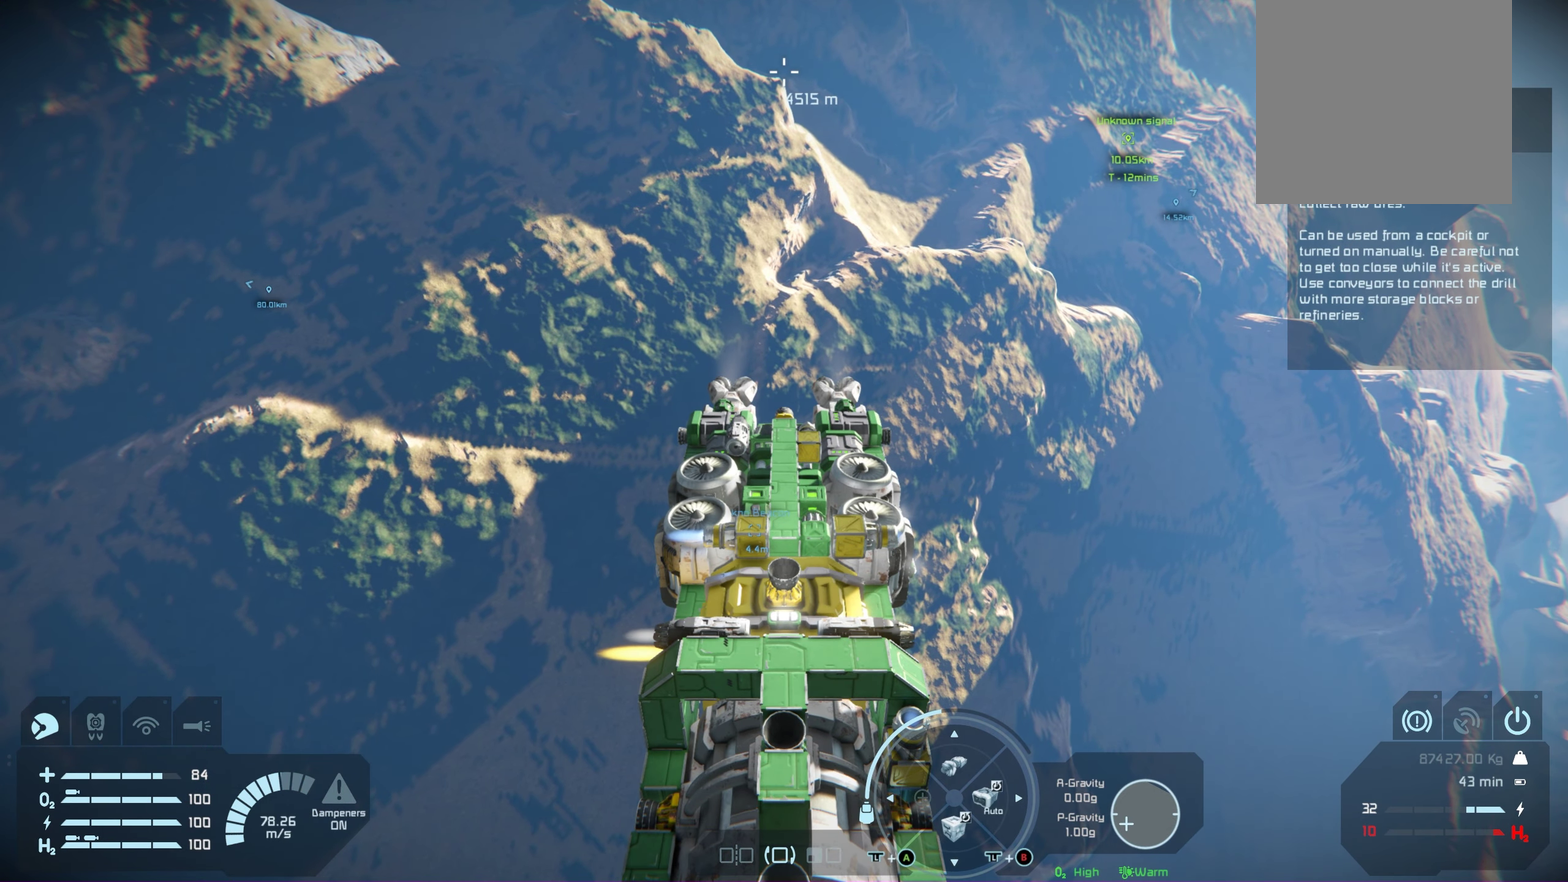
{"dt_ms": 250, "buttons": [], "left_stick": "center", "right_stick": "center", "events": []}
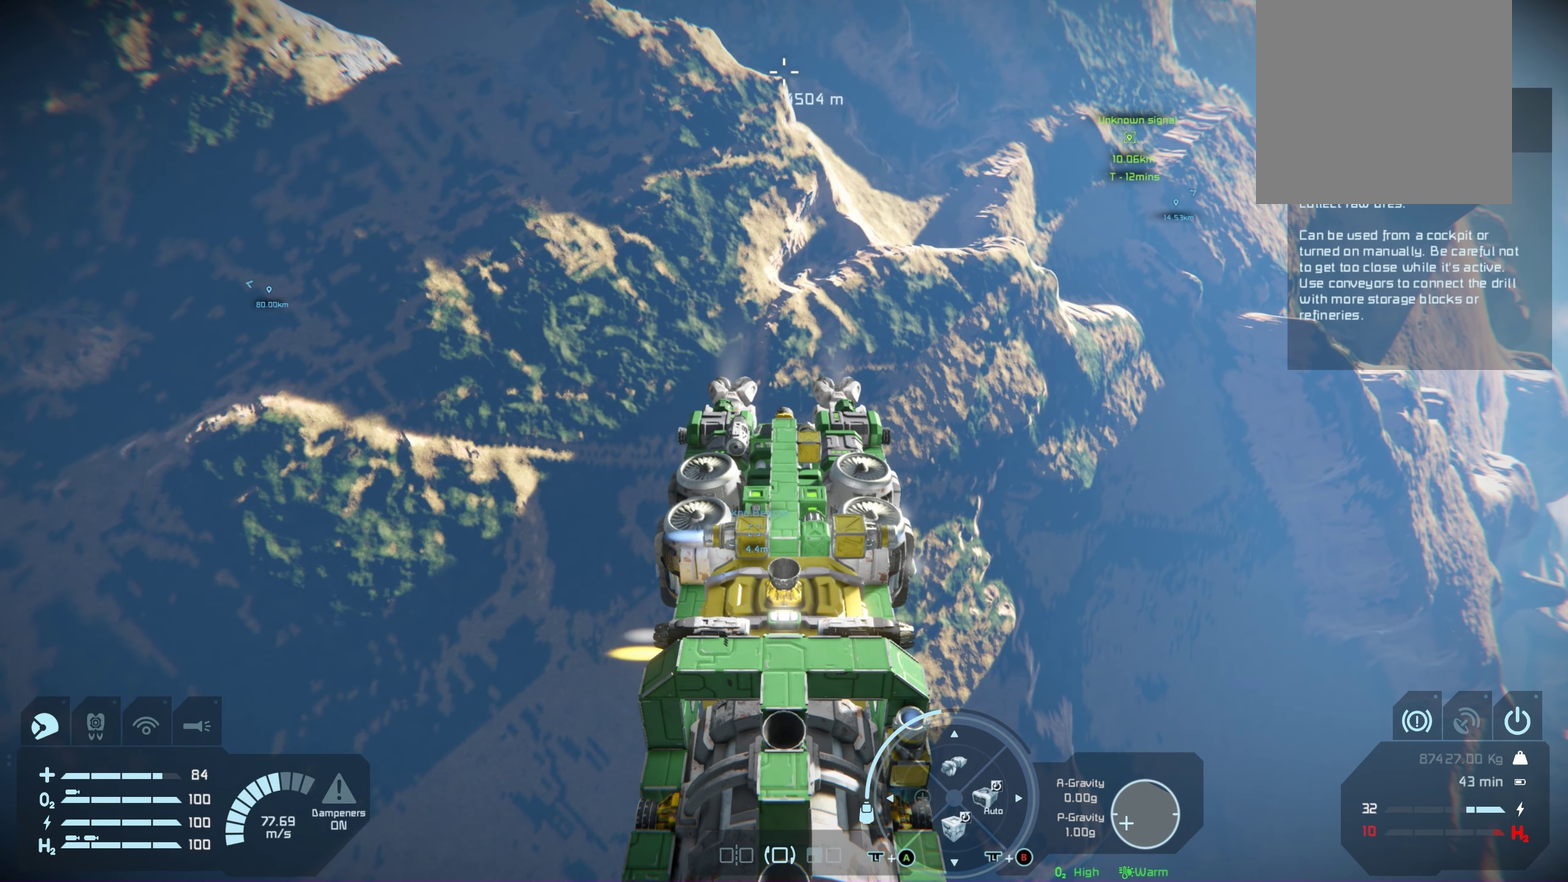
{"dt_ms": 750, "buttons": [], "left_stick": "center", "right_stick": "center", "events": [[150, "right_stick", "right"], [267, "right_stick", "center"], [633, "right_stick", "right"], [717, "right_stick", "center"]]}
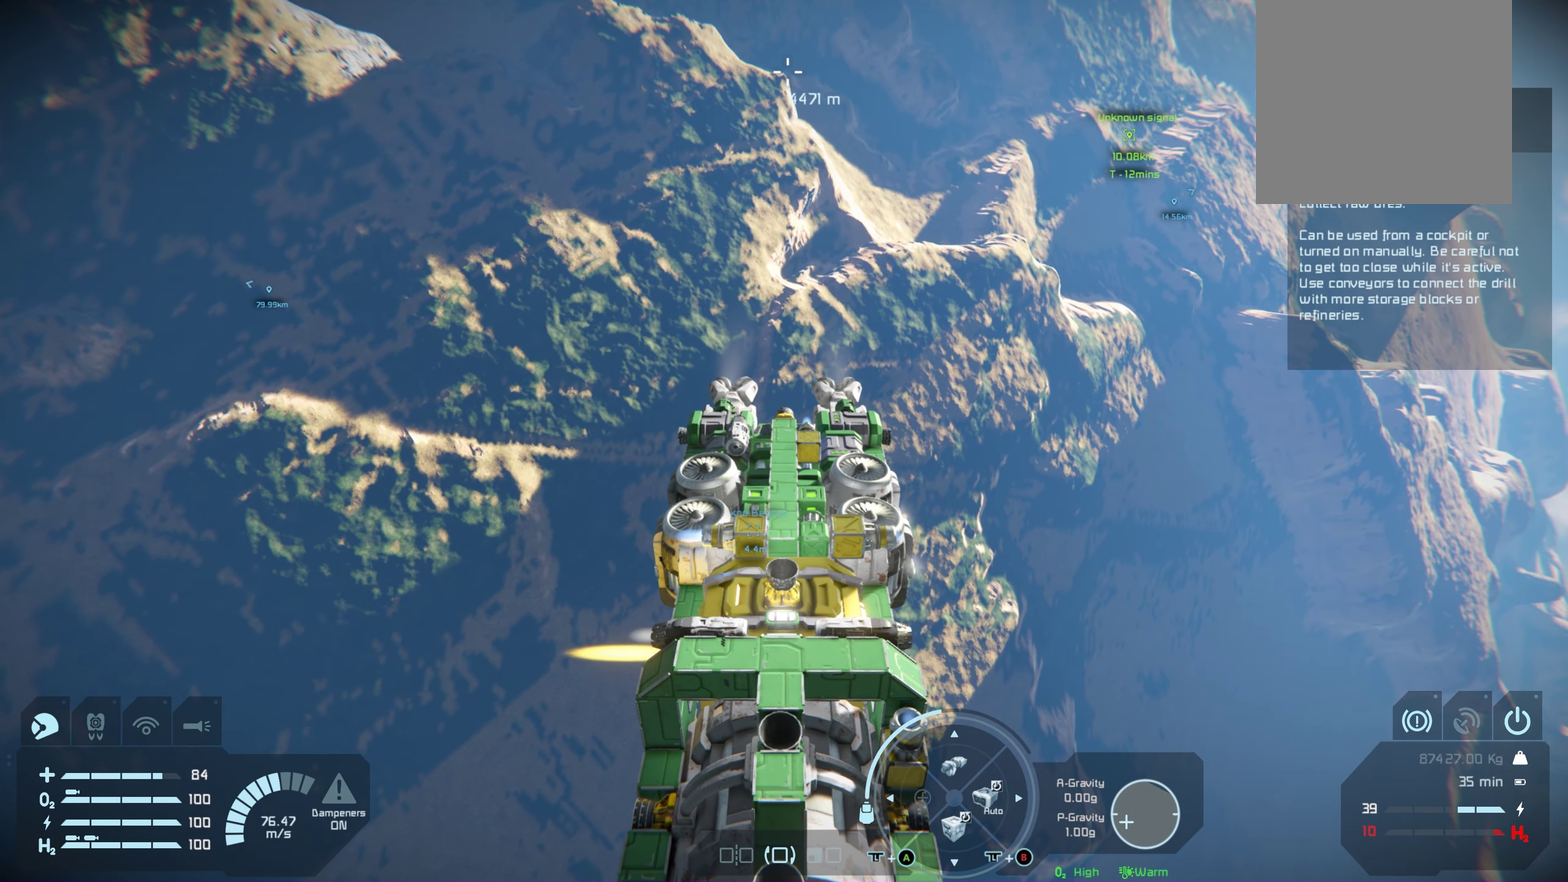
{"dt_ms": 250, "buttons": [], "left_stick": "center", "right_stick": "center", "events": []}
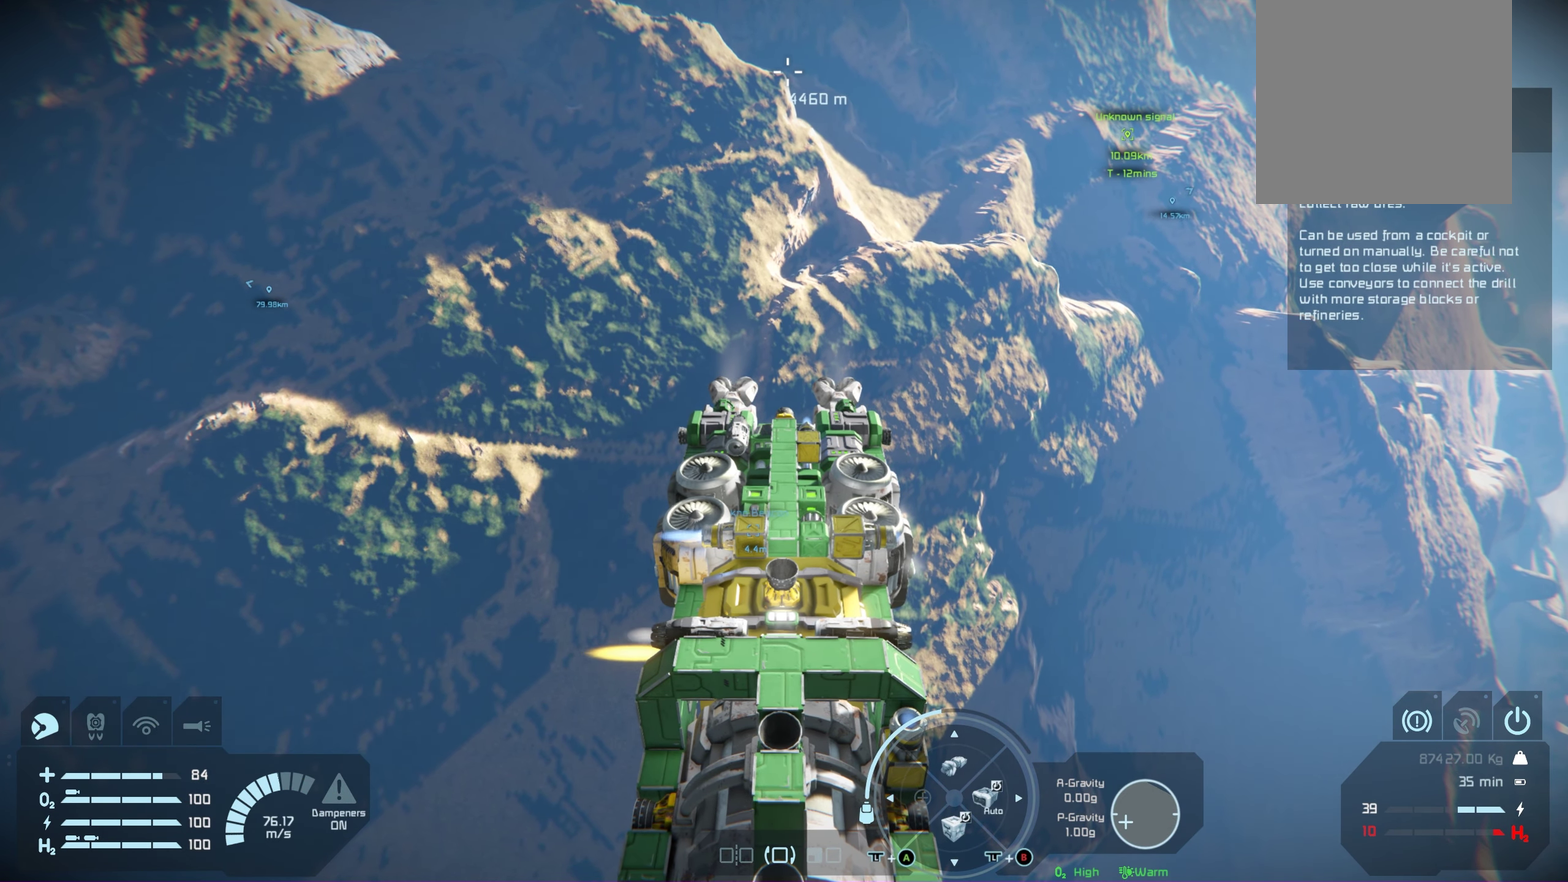
{"dt_ms": 550, "buttons": ["R1"], "left_stick": "center", "right_stick": "center", "events": [[467, "R1", "down"]]}
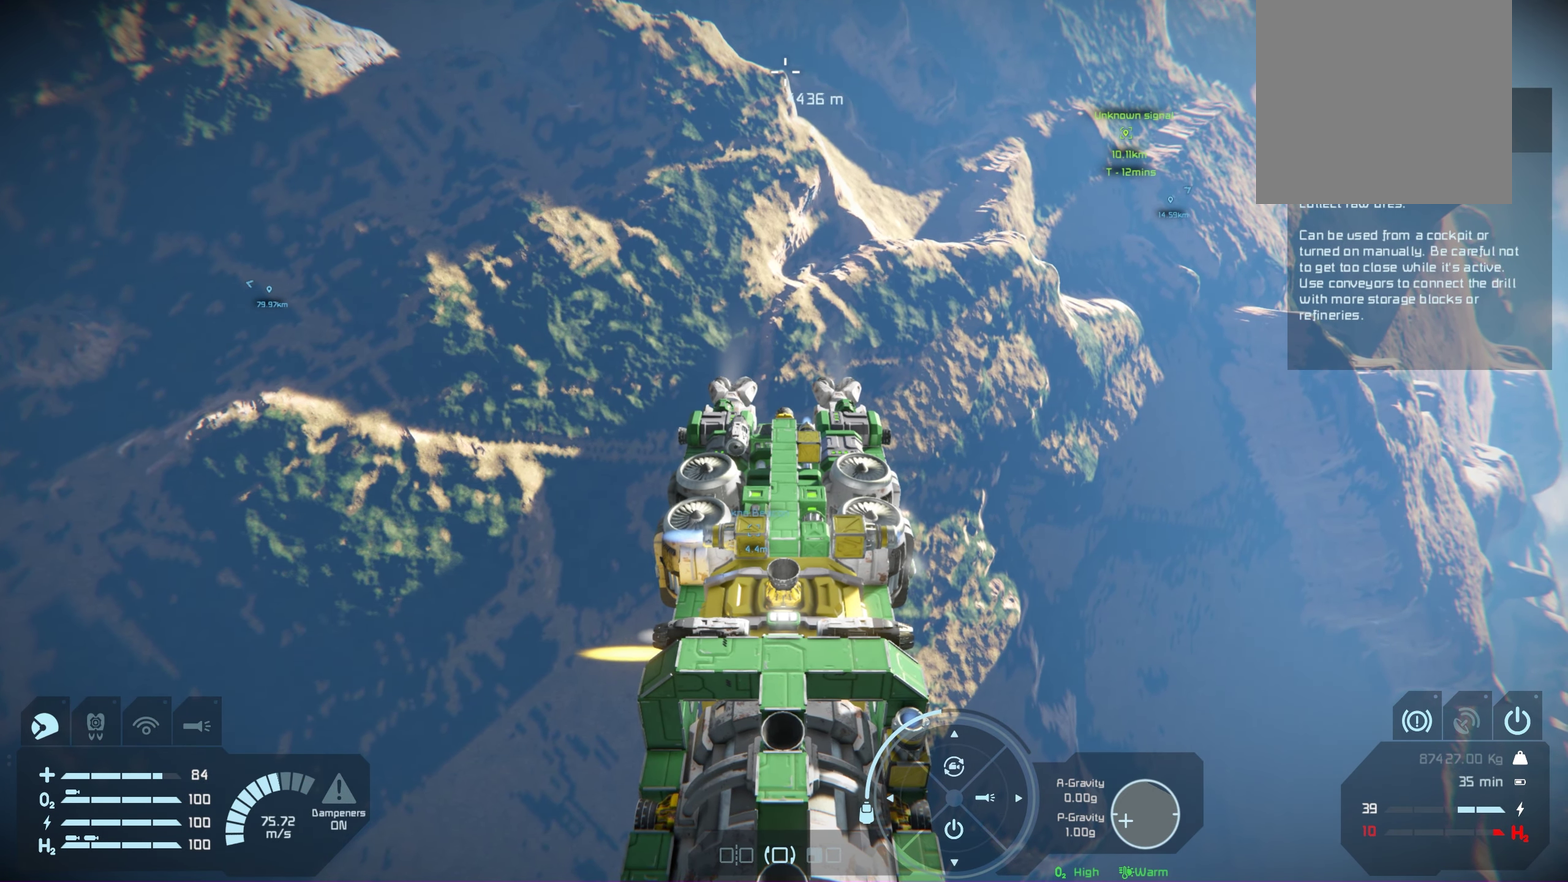
{"dt_ms": 400, "buttons": ["R1"], "left_stick": "center", "right_stick": "center", "events": [[150, "right_stick", "right"], [350, "right_stick", "center"]]}
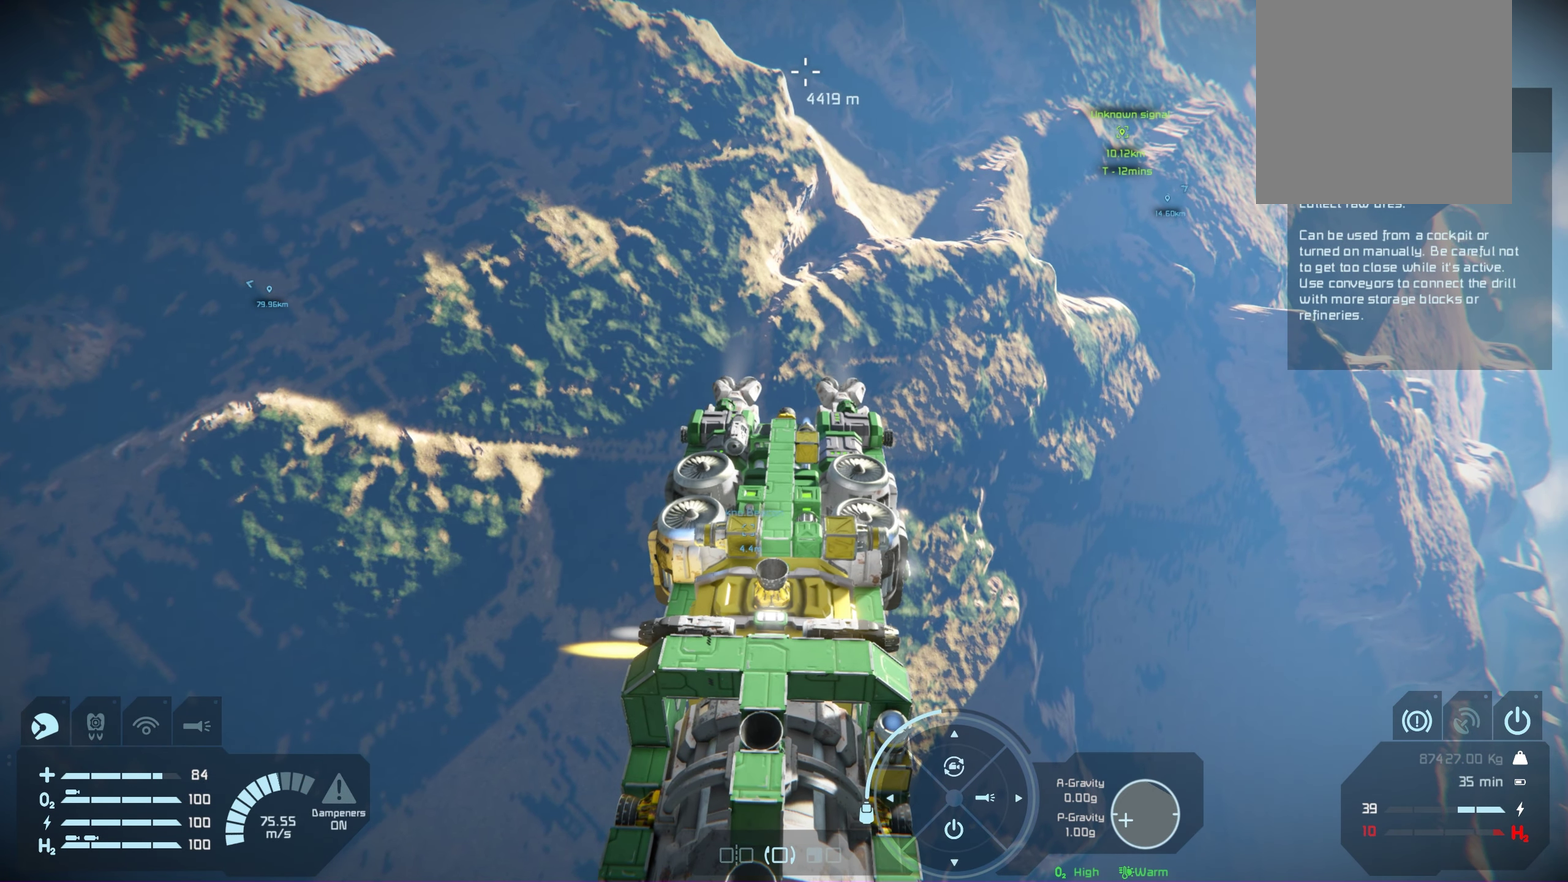
{"dt_ms": 100, "buttons": ["R1"], "left_stick": "center", "right_stick": "center", "events": []}
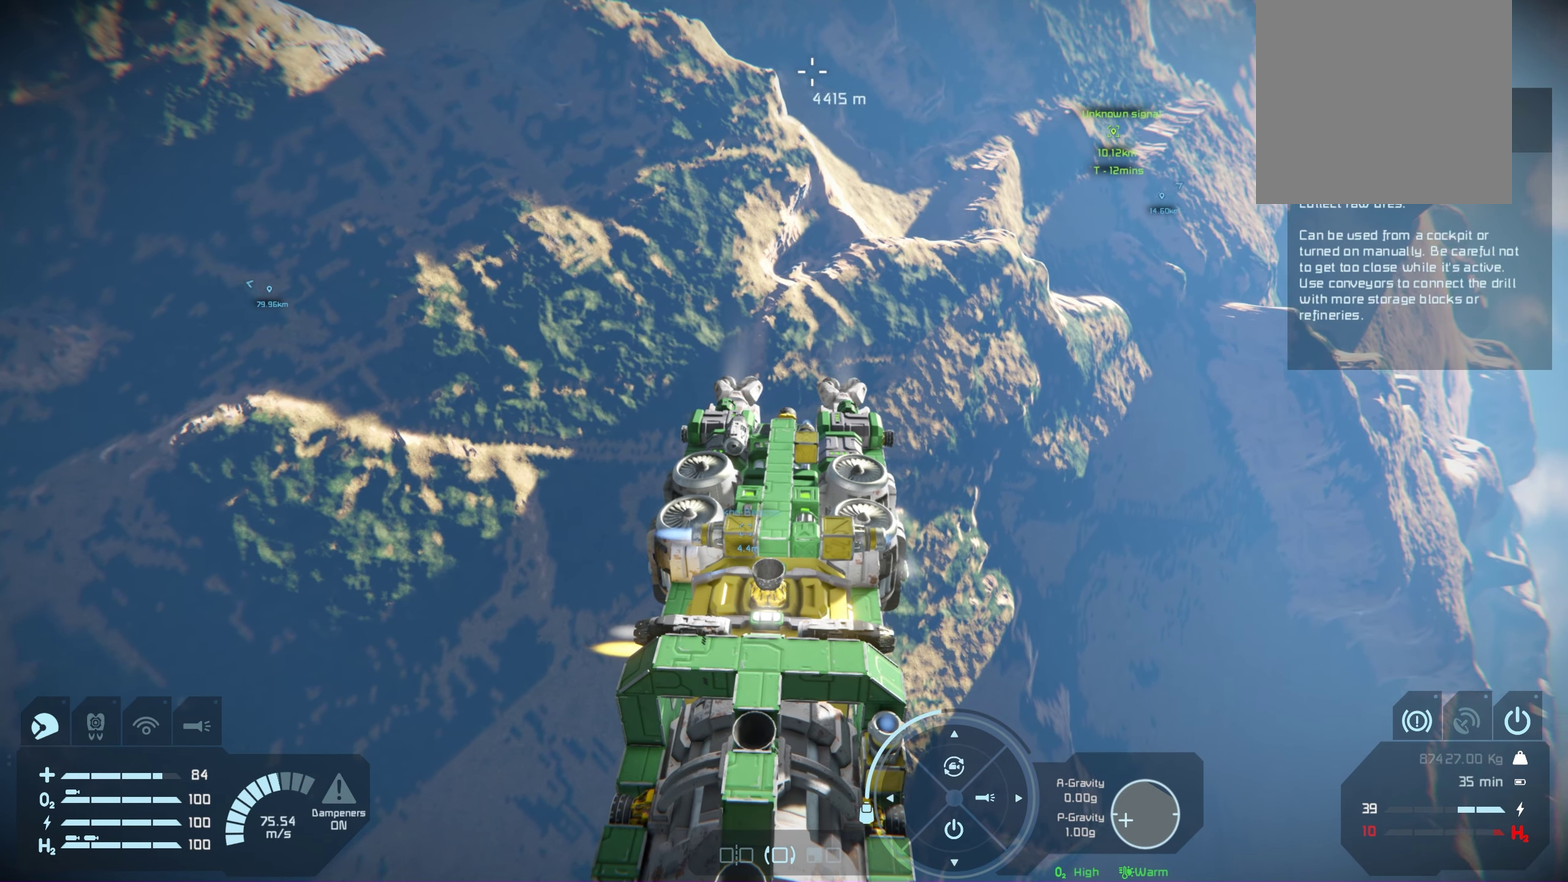
{"dt_ms": 200, "buttons": ["R1"], "left_stick": "center", "right_stick": "center", "events": []}
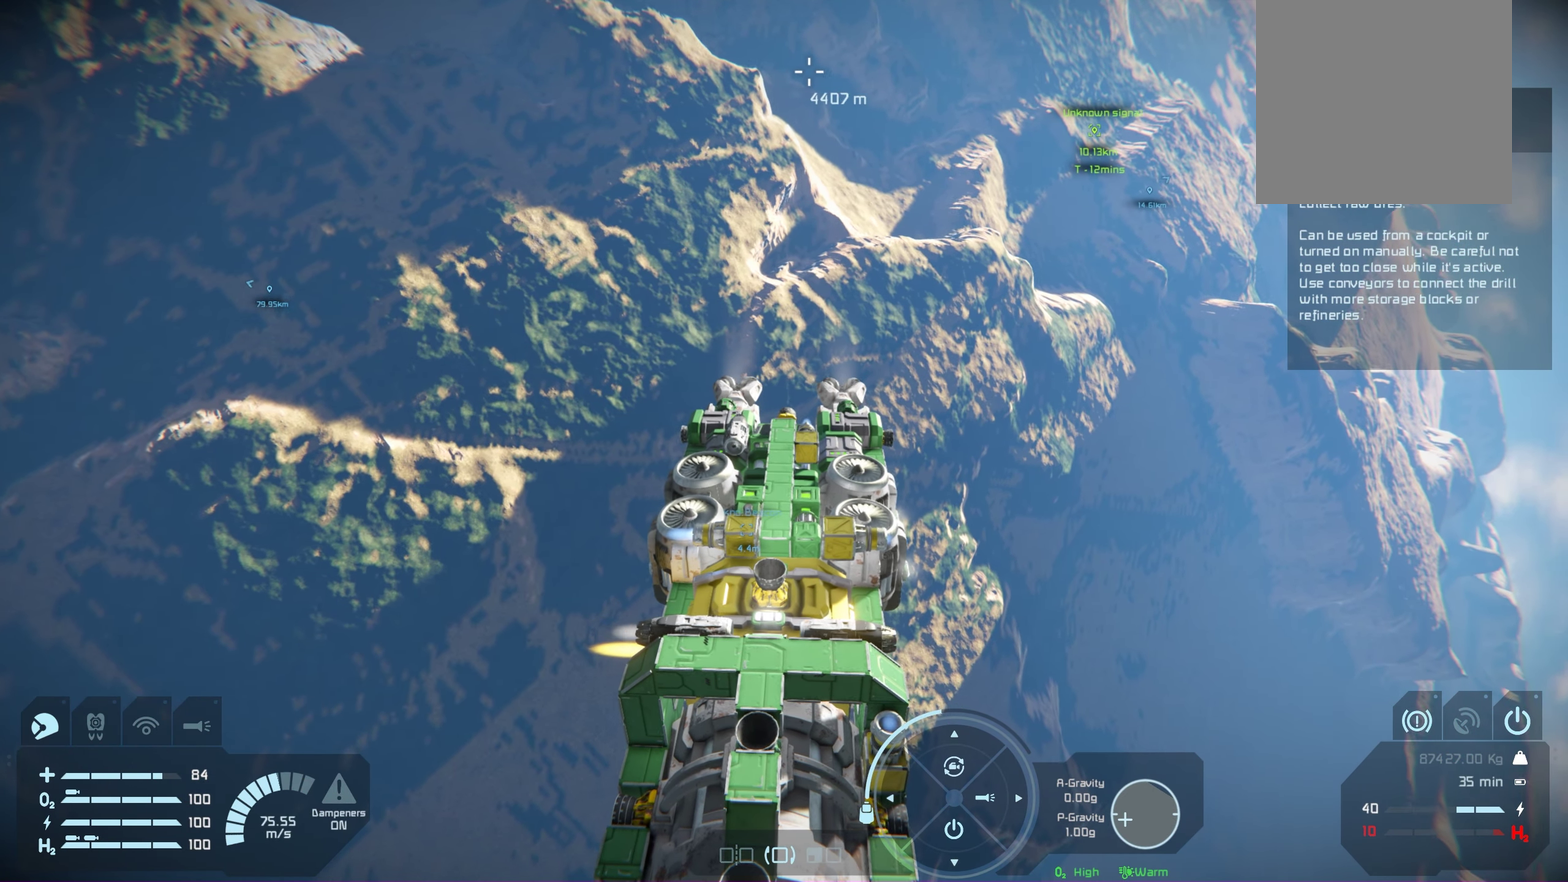
{"dt_ms": 200, "buttons": ["R1"], "left_stick": "center", "right_stick": "center", "events": []}
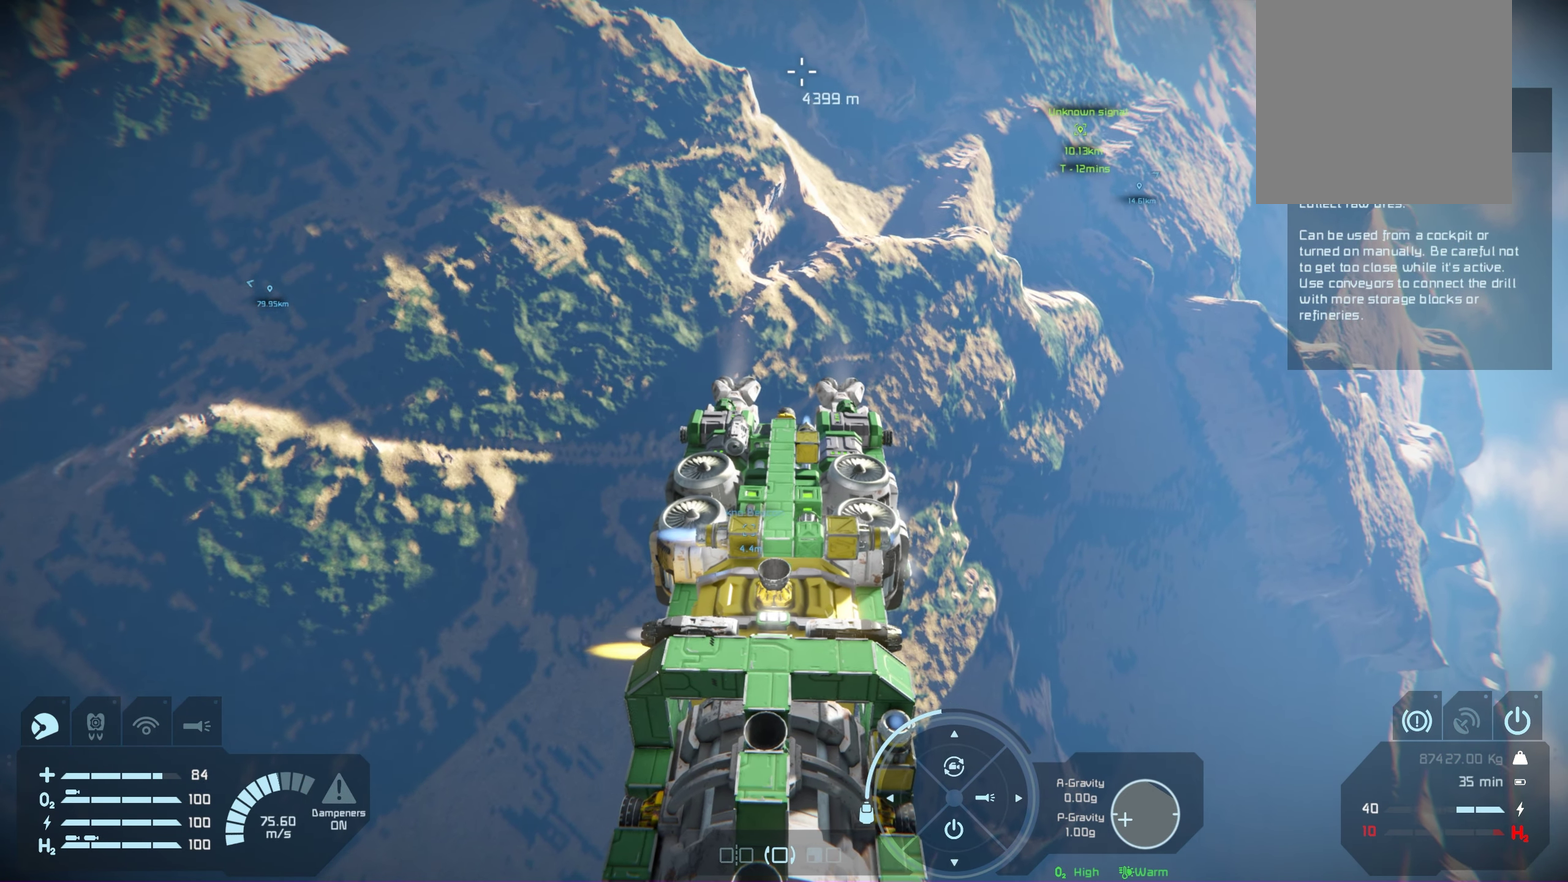
{"dt_ms": 400, "buttons": ["R1"], "left_stick": "right", "right_stick": "center", "events": [[17, "right_stick", "left"], [100, "right_stick", "center"], [383, "left_stick", "right"]]}